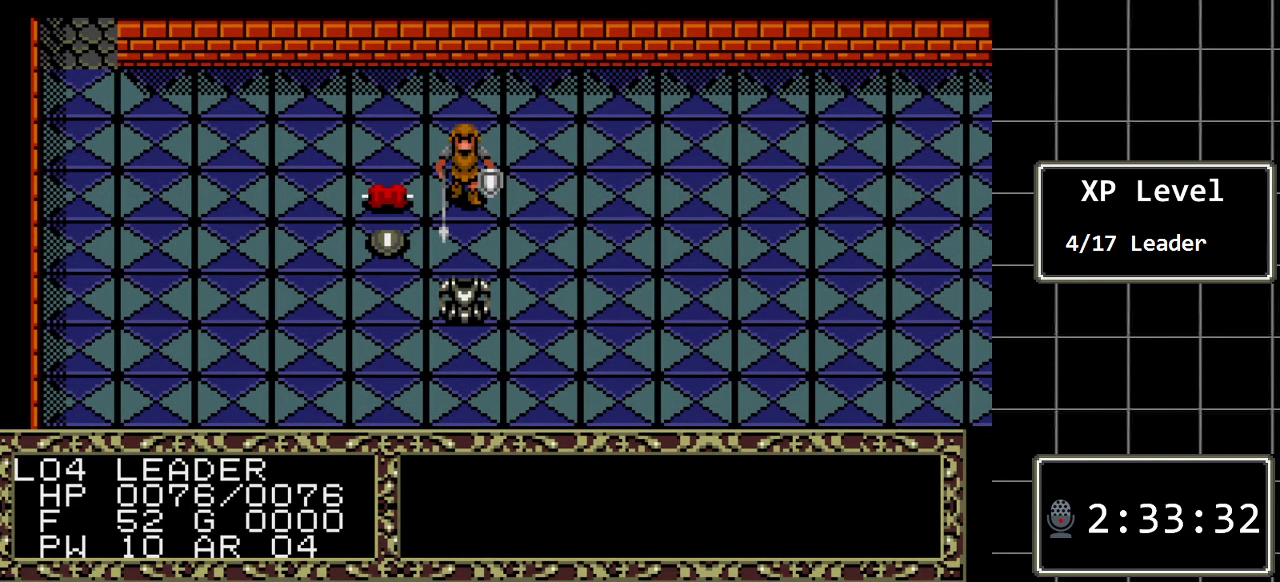
Gameplay with a controller (Xbox layout); each line is a JSON object with the inputs held at the frame after it. "events" lists button and stick changes between this image and that frame as [ms after this image, input, new state], when the widget could be followed in between. Not read: L1 L2 L3 R1 R2 R3.
{"buttons": [], "events": [[150, "DPAD_DOWN", "down"], [283, "DPAD_DOWN", "up"]]}
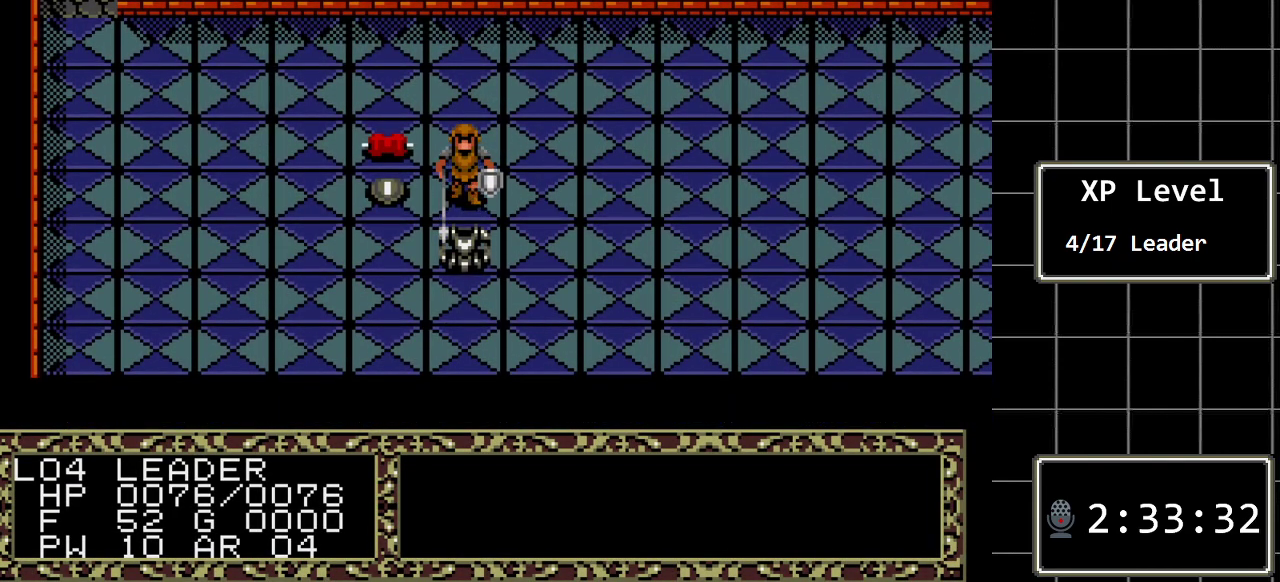
{"buttons": ["A"], "events": [[33, "DPAD_LEFT", "down"], [167, "DPAD_LEFT", "up"], [417, "A", "down"]]}
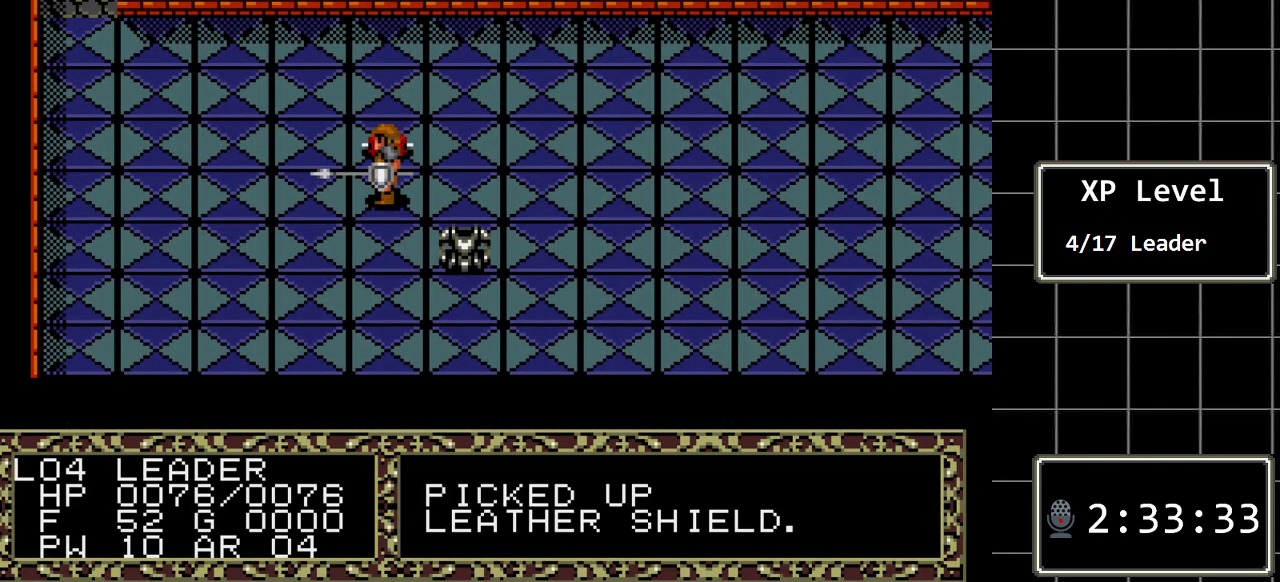
{"buttons": [], "events": [[83, "A", "up"], [300, "DPAD_DOWN", "down"], [500, "DPAD_DOWN", "up"]]}
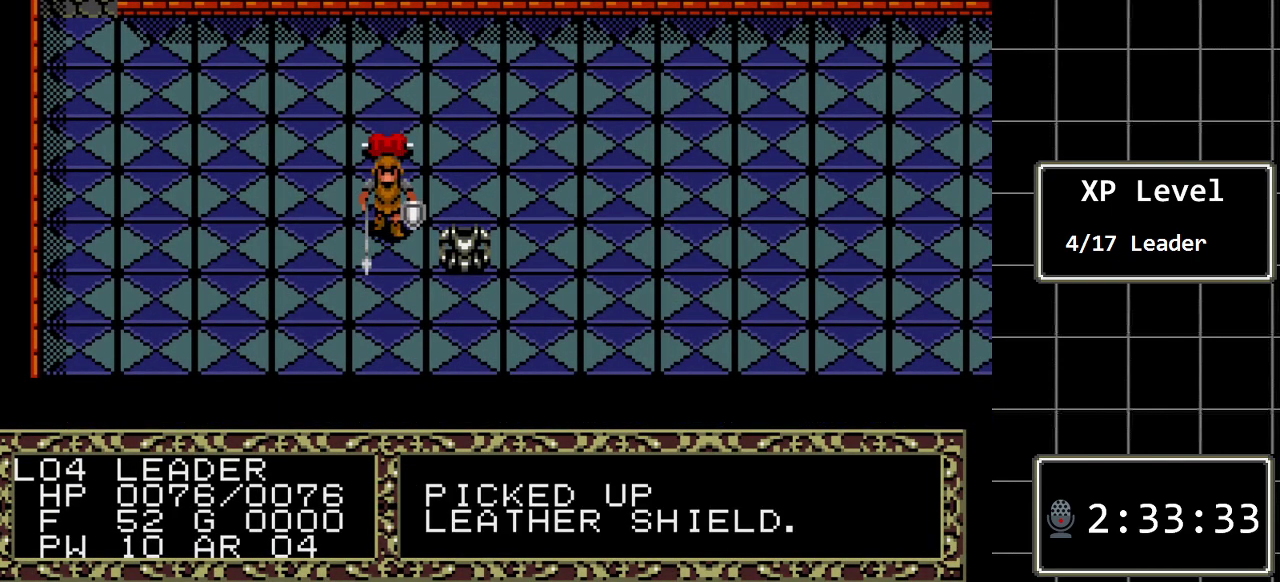
{"buttons": [], "events": [[150, "DPAD_RIGHT", "down"], [317, "DPAD_RIGHT", "up"]]}
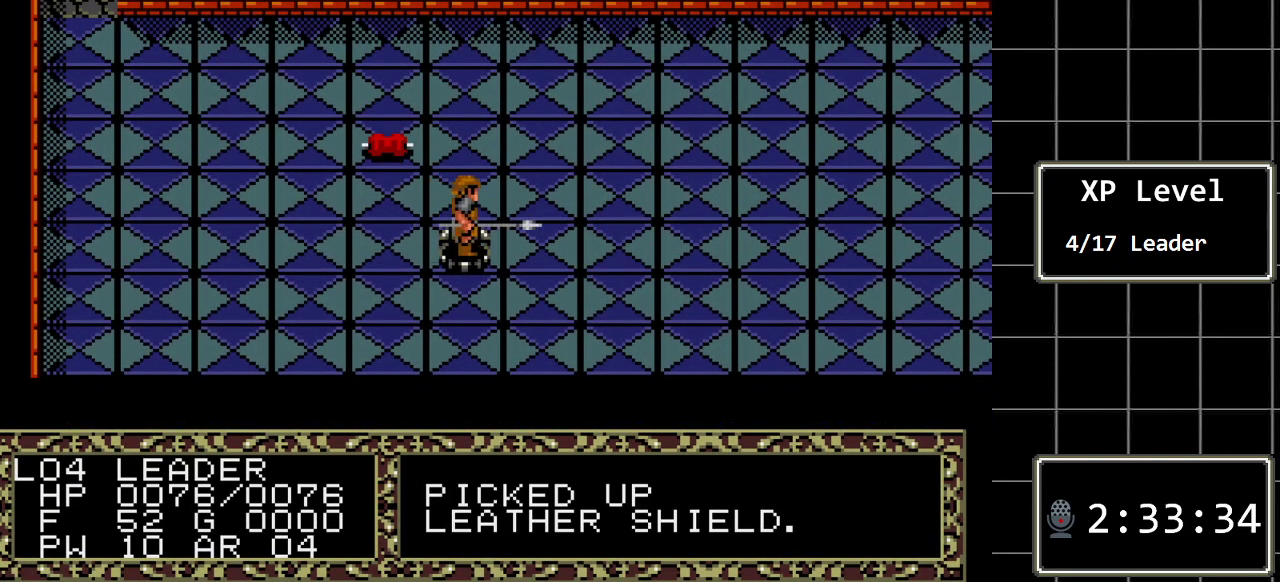
{"buttons": [], "events": [[50, "A", "down"], [200, "A", "up"]]}
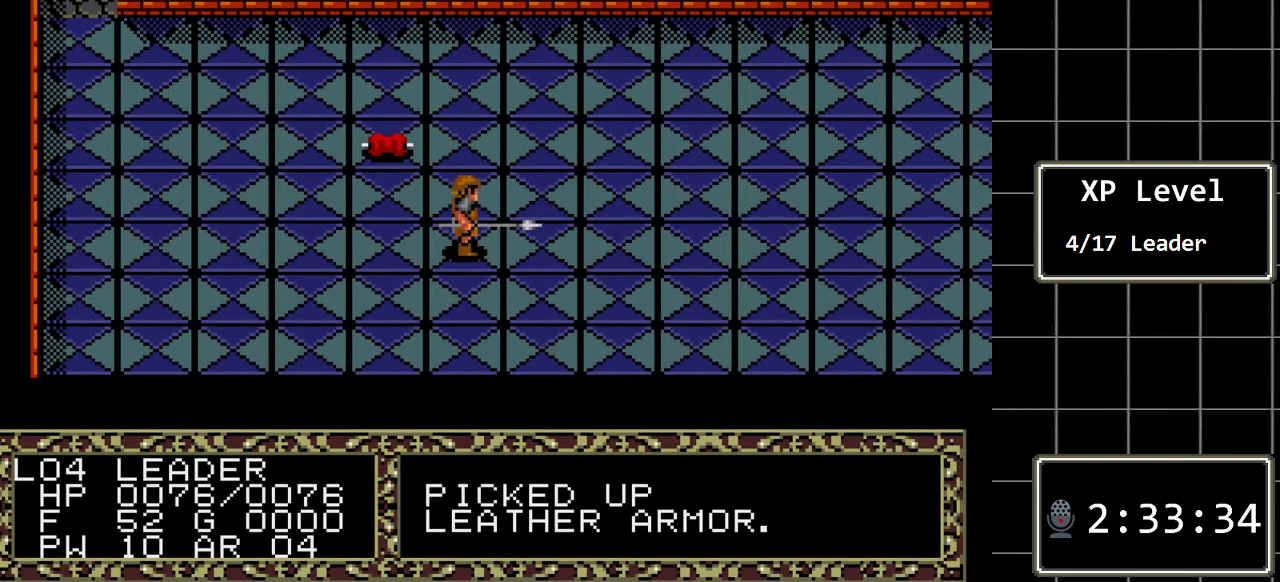
{"buttons": [], "events": [[183, "DPAD_DOWN", "down"], [317, "DPAD_DOWN", "up"]]}
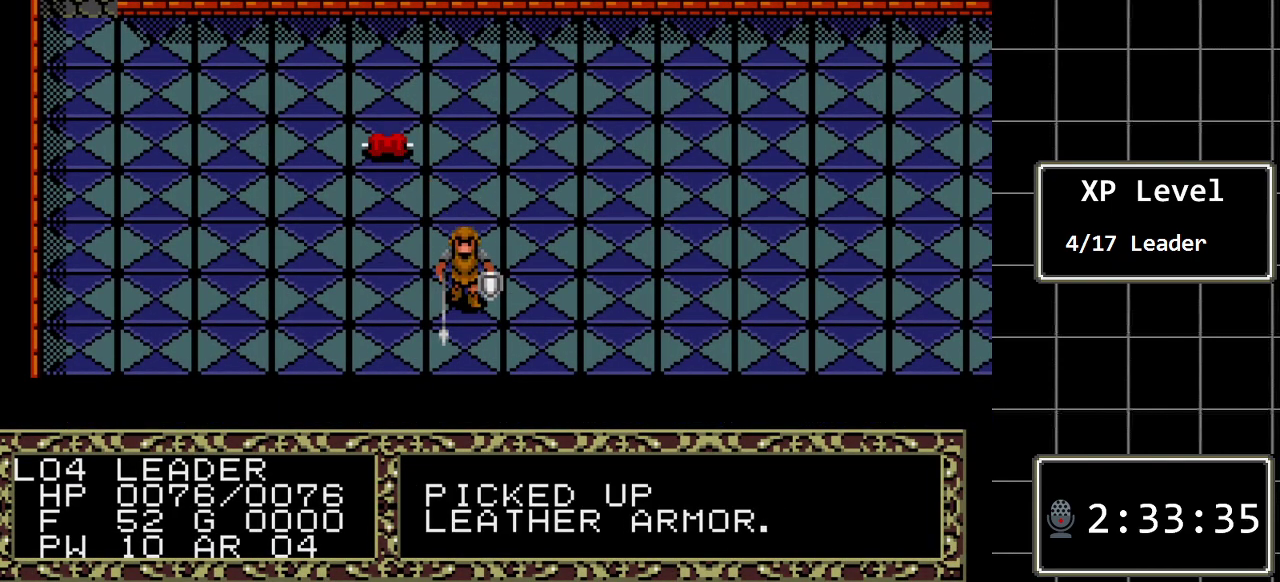
{"buttons": [], "events": [[33, "C", "down"], [200, "C", "up"]]}
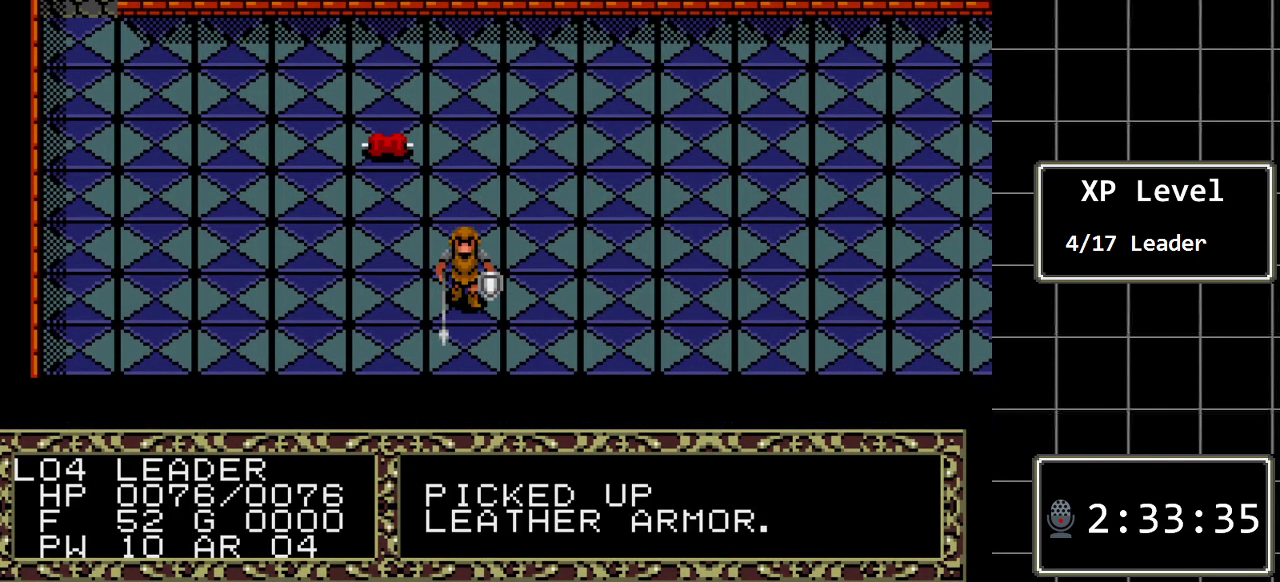
{"buttons": ["C"], "events": [[50, "DPAD_RIGHT", "down"], [150, "DPAD_RIGHT", "up"], [233, "DPAD_RIGHT", "down"], [367, "DPAD_RIGHT", "up"], [400, "C", "down"]]}
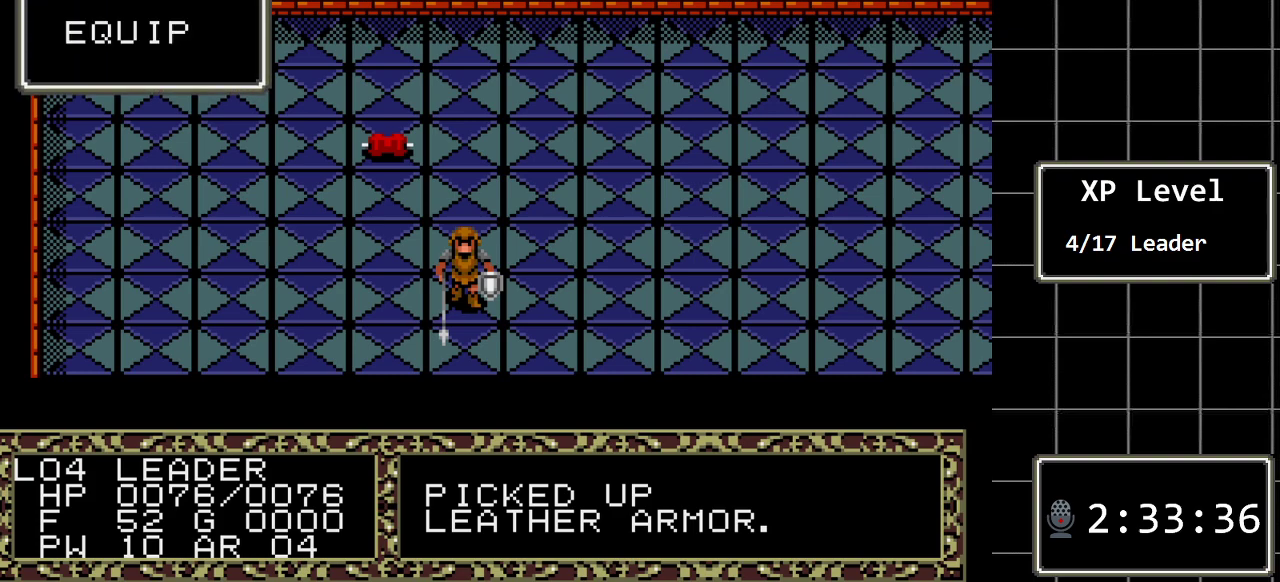
{"buttons": [], "events": [[50, "C", "up"]]}
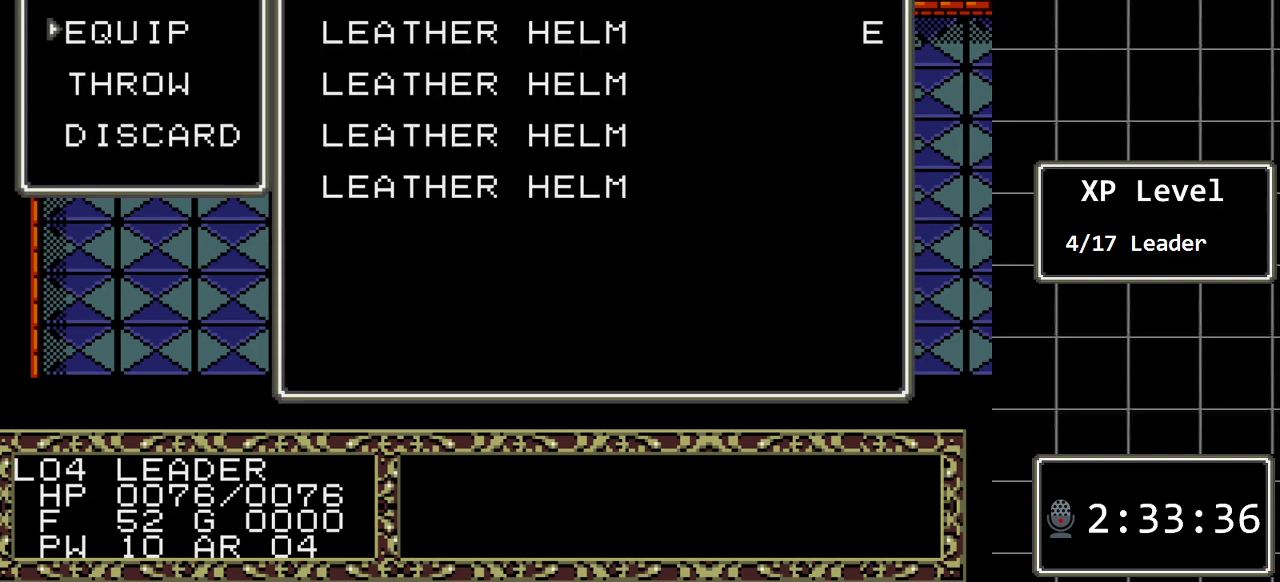
{"buttons": ["B"], "events": [[350, "B", "down"]]}
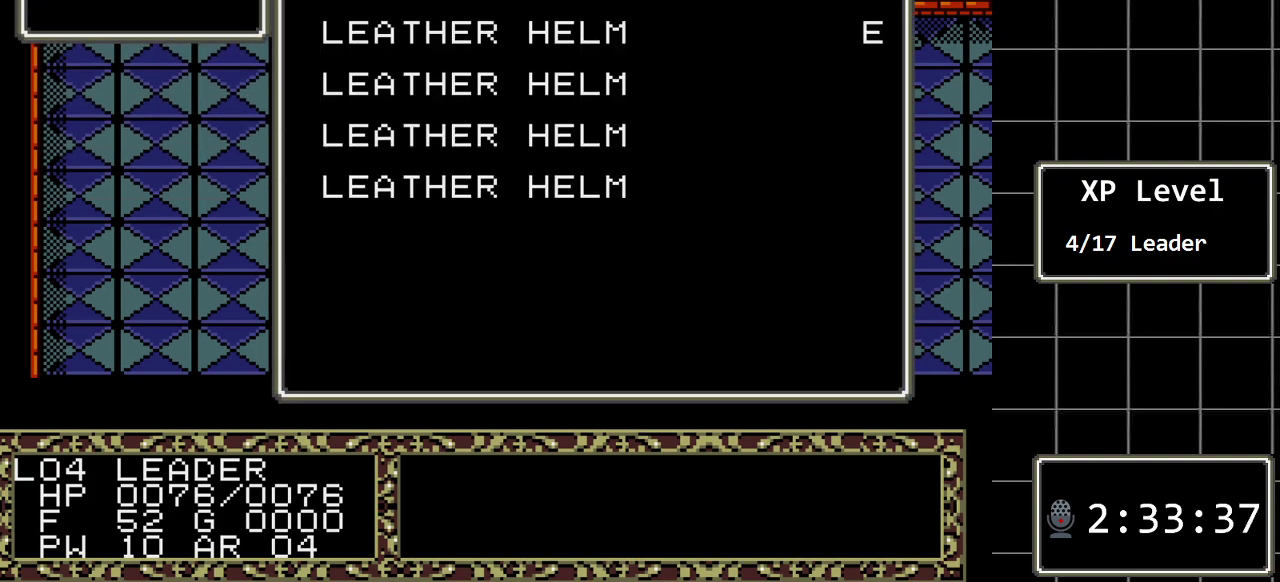
{"buttons": ["C"], "events": [[17, "B", "up"], [500, "C", "down"]]}
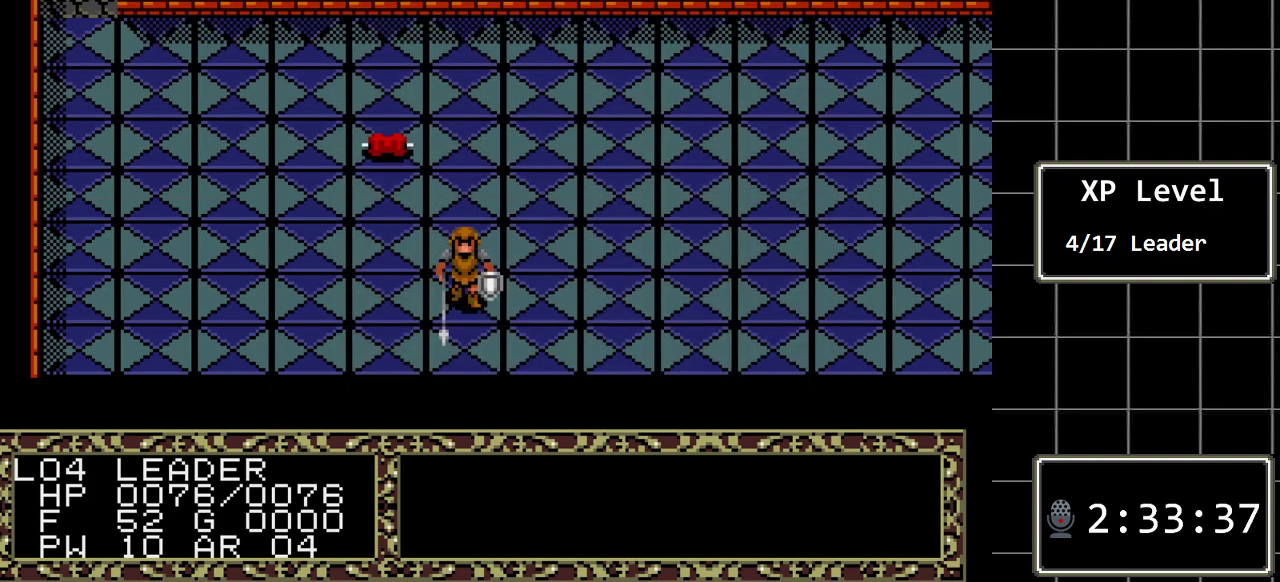
{"buttons": ["C"], "events": [[150, "C", "up"], [250, "DPAD_RIGHT", "down"], [383, "DPAD_RIGHT", "up"], [417, "C", "down"]]}
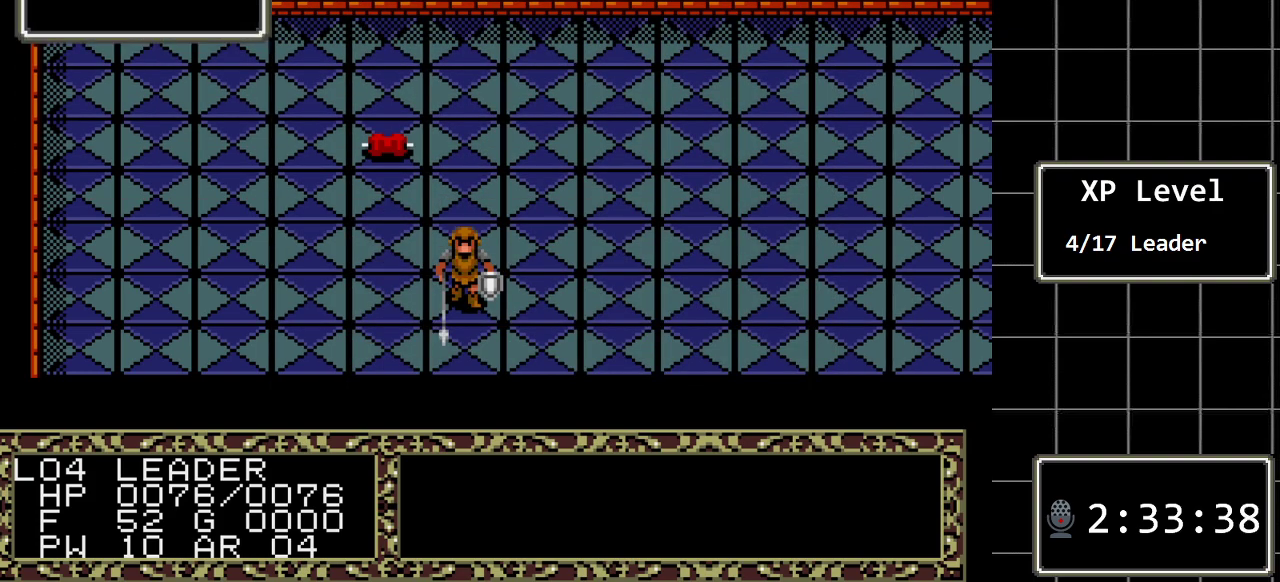
{"buttons": [], "events": [[33, "C", "up"]]}
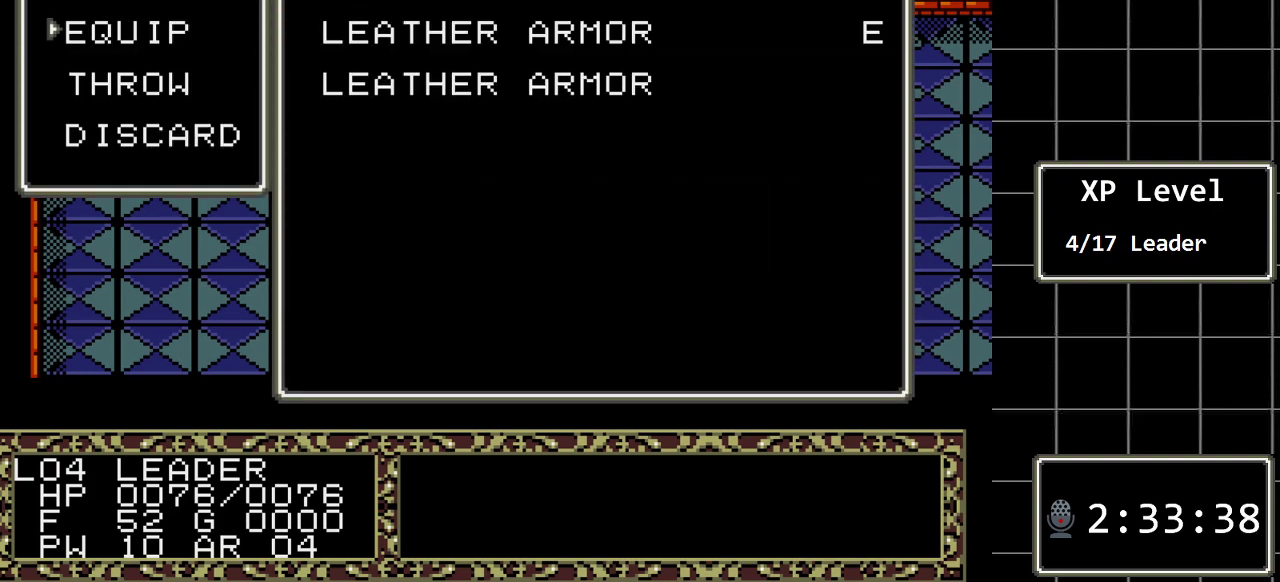
{"buttons": ["B"], "events": [[433, "B", "down"]]}
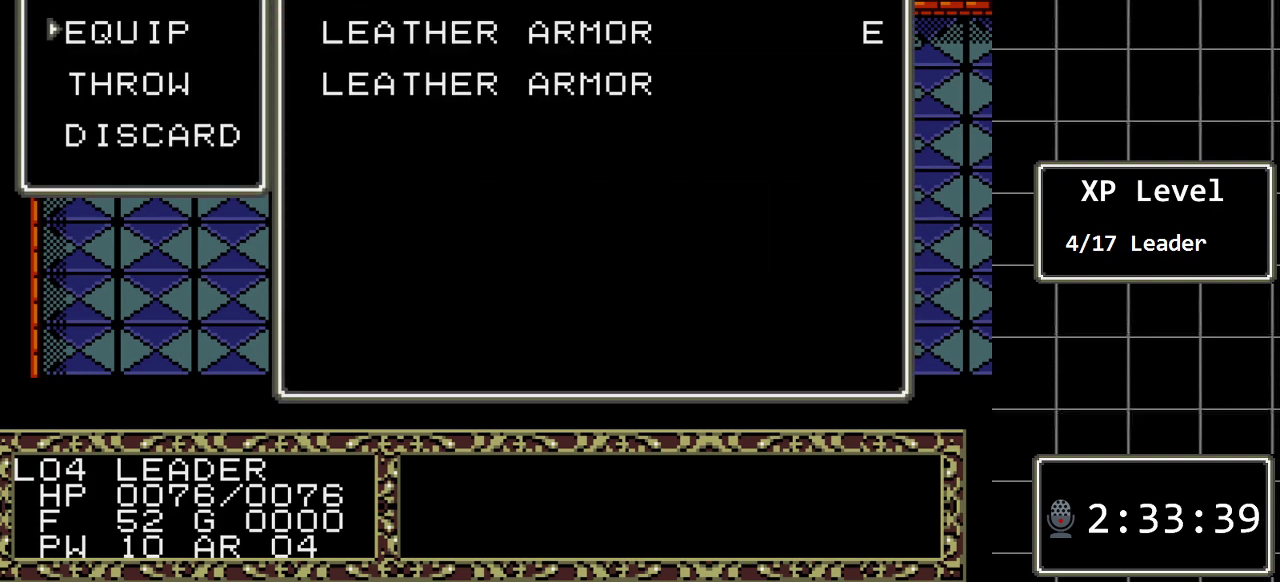
{"buttons": [], "events": [[100, "B", "up"]]}
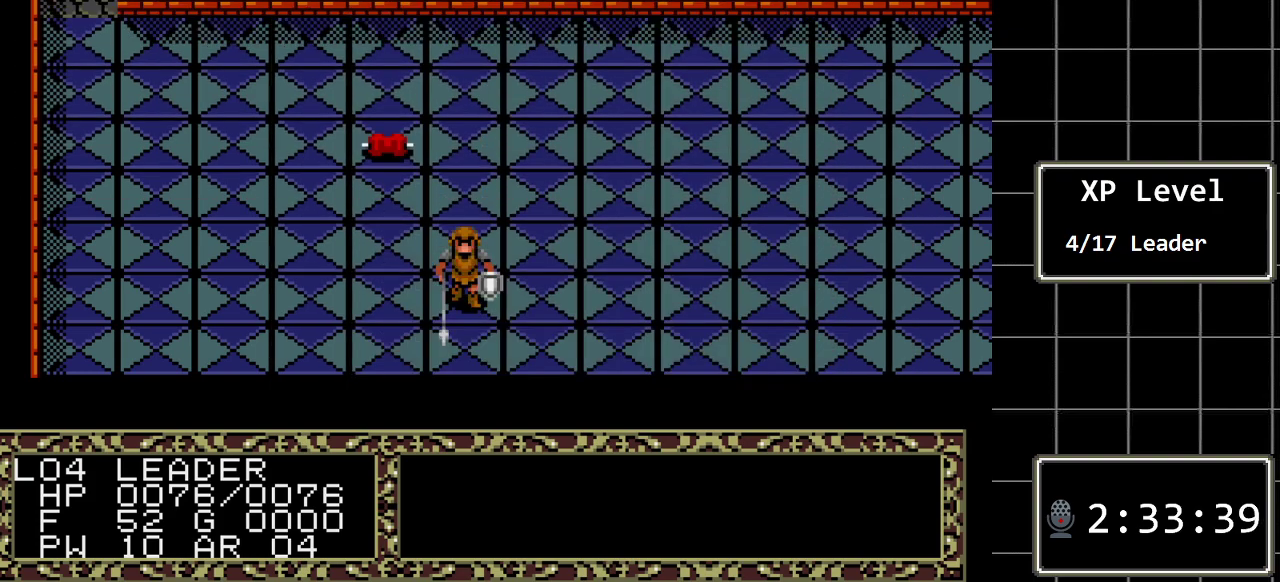
{"buttons": [], "events": [[83, "C", "down"], [200, "C", "up"], [333, "DPAD_LEFT", "down"], [467, "DPAD_LEFT", "up"]]}
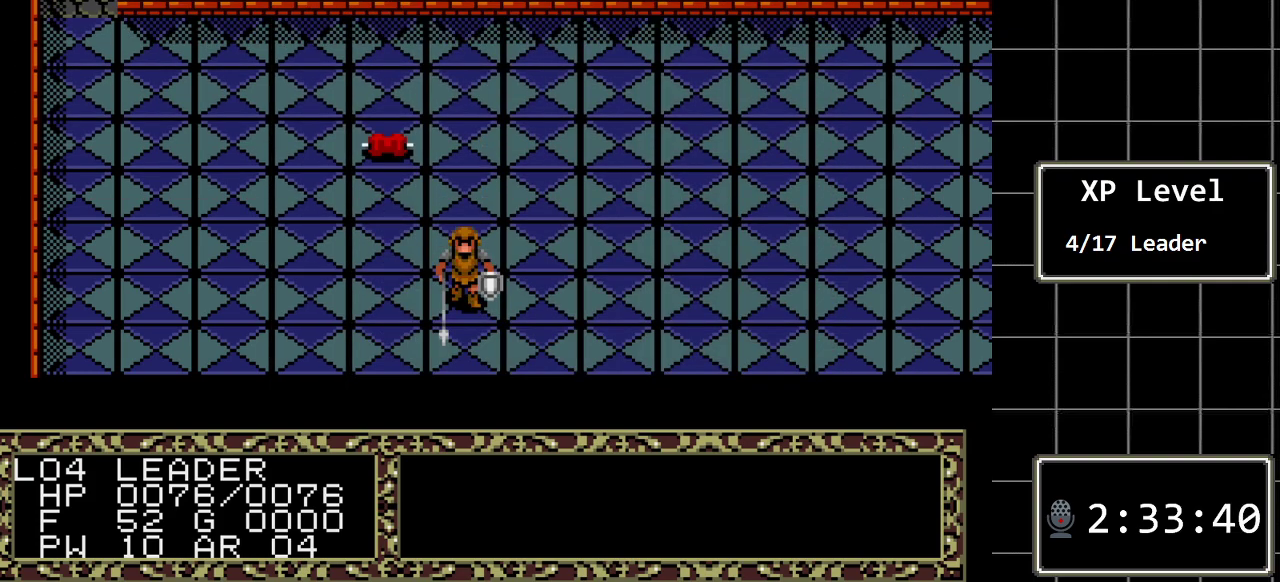
{"buttons": [], "events": [[33, "DPAD_LEFT", "down"], [150, "DPAD_LEFT", "up"], [183, "C", "down"], [350, "C", "up"]]}
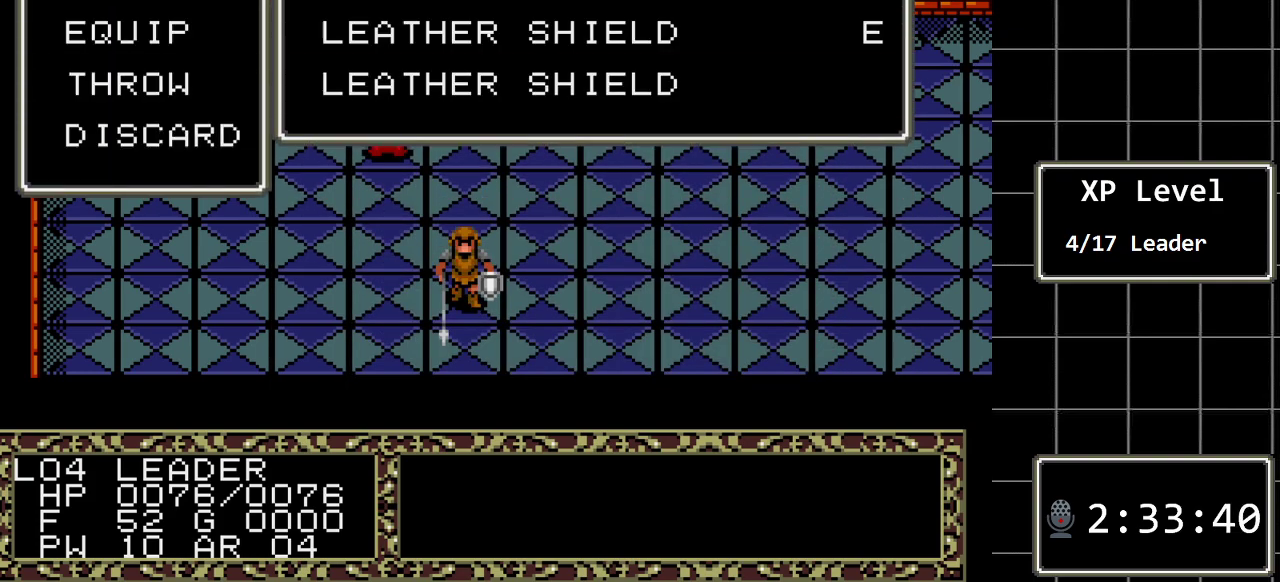
{"buttons": [], "events": []}
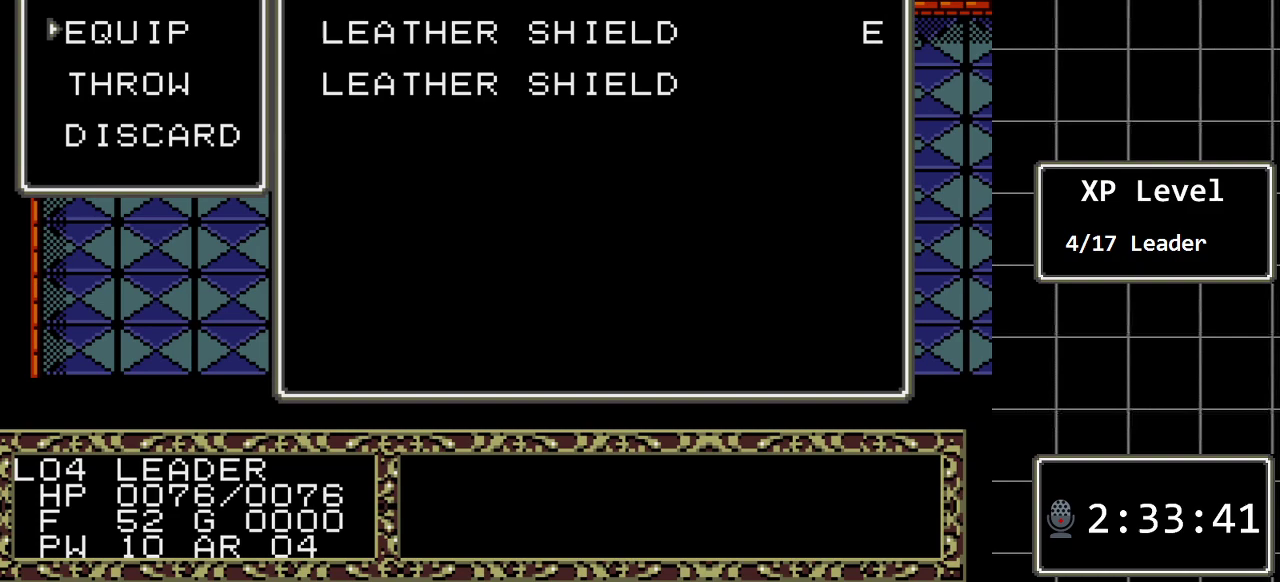
{"buttons": ["DPAD_RIGHT"], "events": [[17, "B", "down"], [183, "B", "up"], [433, "DPAD_RIGHT", "down"]]}
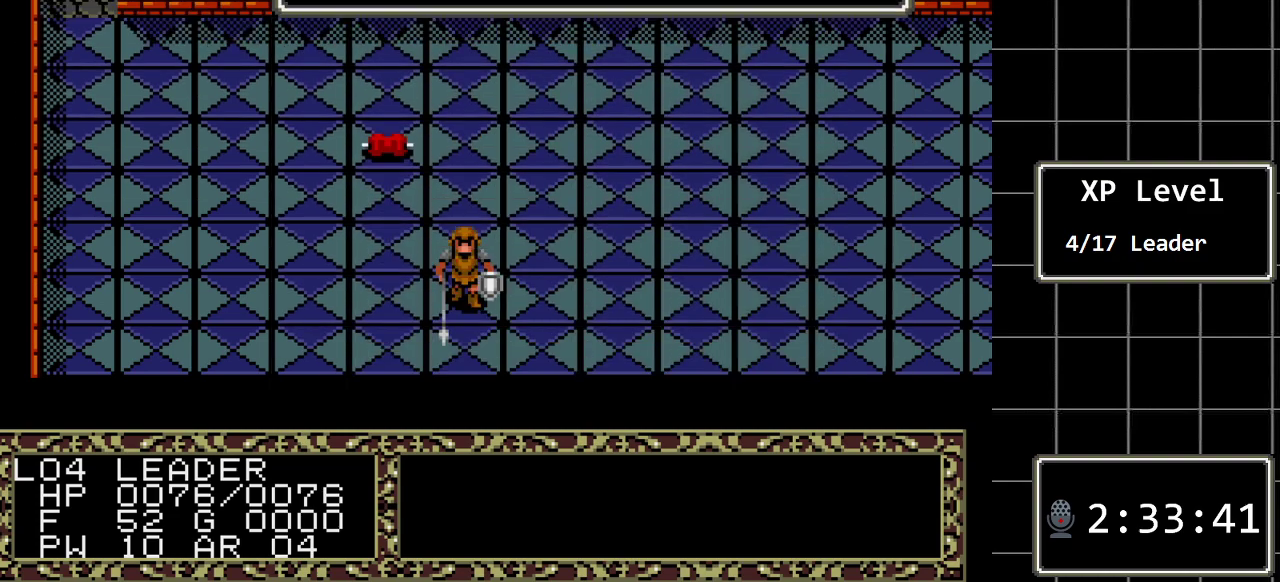
{"buttons": ["DPAD_RIGHT"], "events": []}
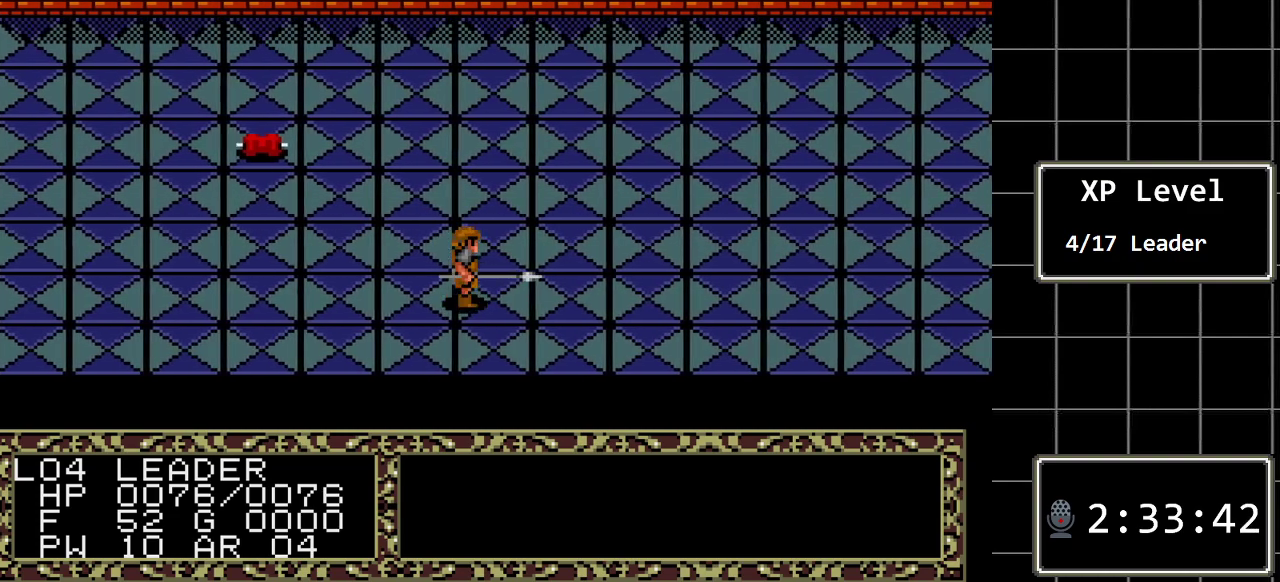
{"buttons": ["DPAD_RIGHT"], "events": []}
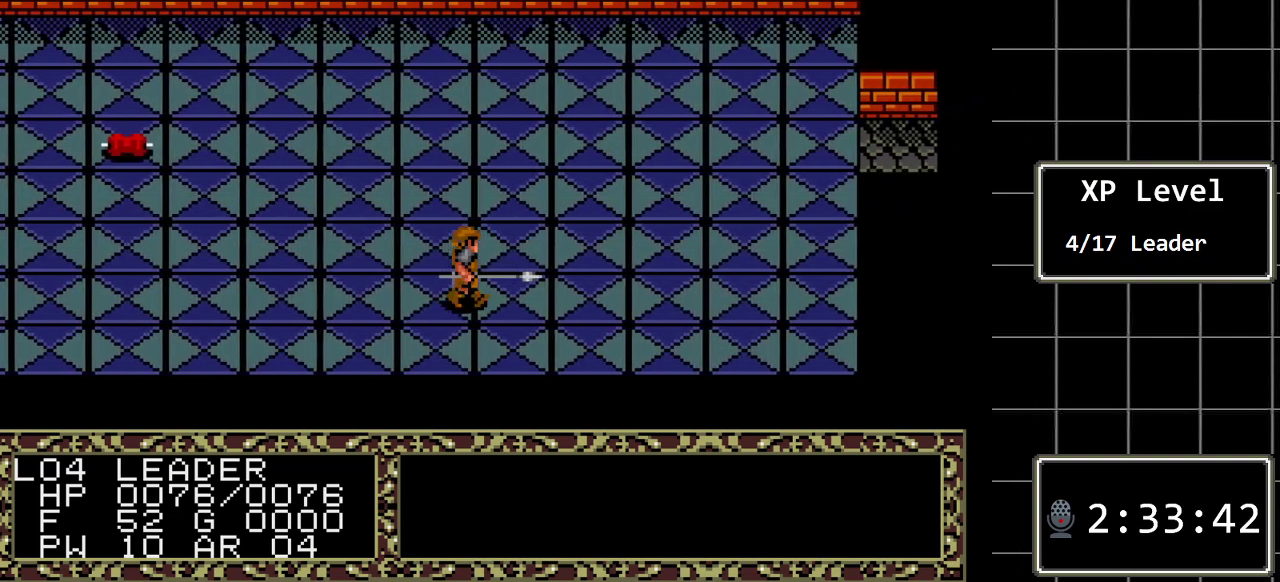
{"buttons": ["DPAD_RIGHT"], "events": []}
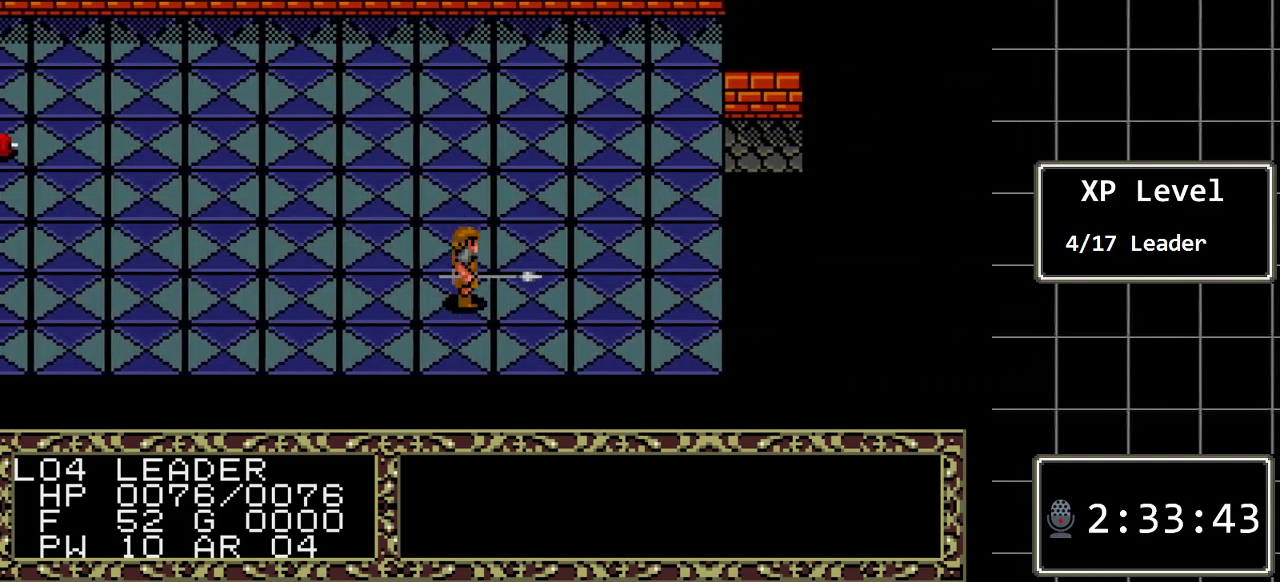
{"buttons": ["DPAD_RIGHT"], "events": []}
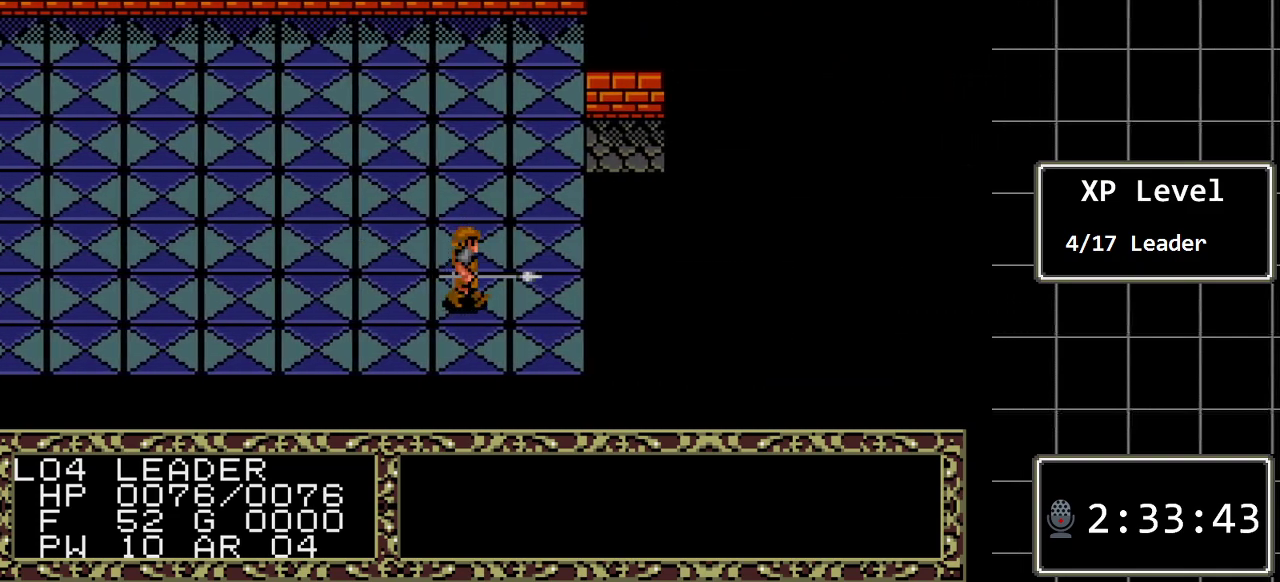
{"buttons": ["DPAD_UP"], "events": [[167, "DPAD_RIGHT", "up"], [267, "DPAD_UP", "down"]]}
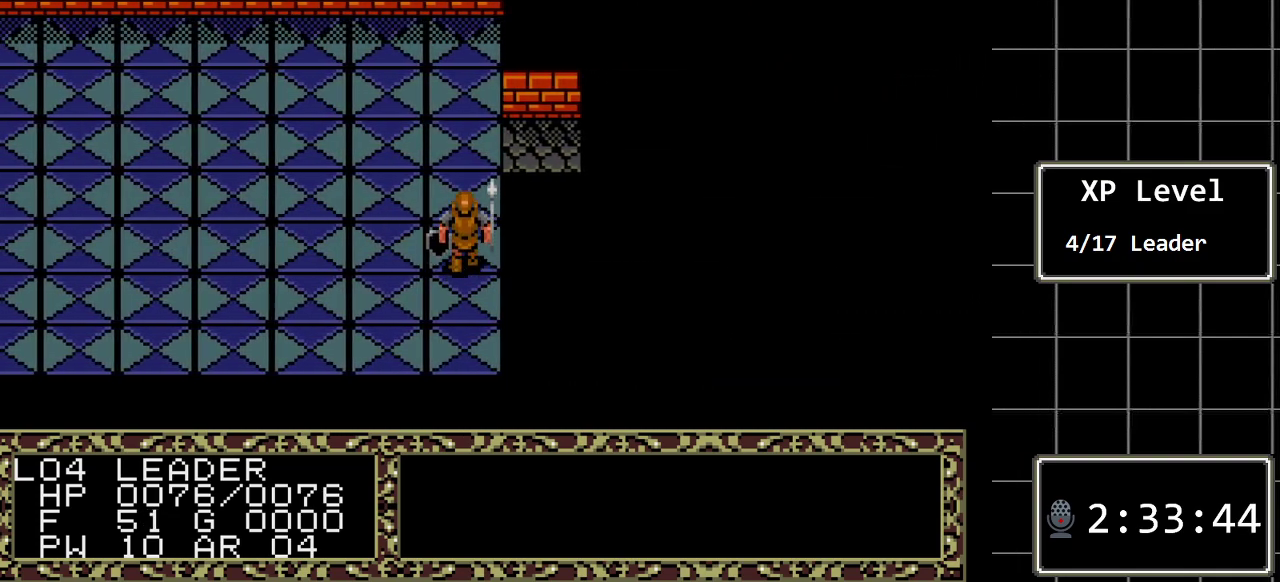
{"buttons": ["DPAD_RIGHT"], "events": [[417, "DPAD_RIGHT", "down"], [417, "DPAD_UP", "up"]]}
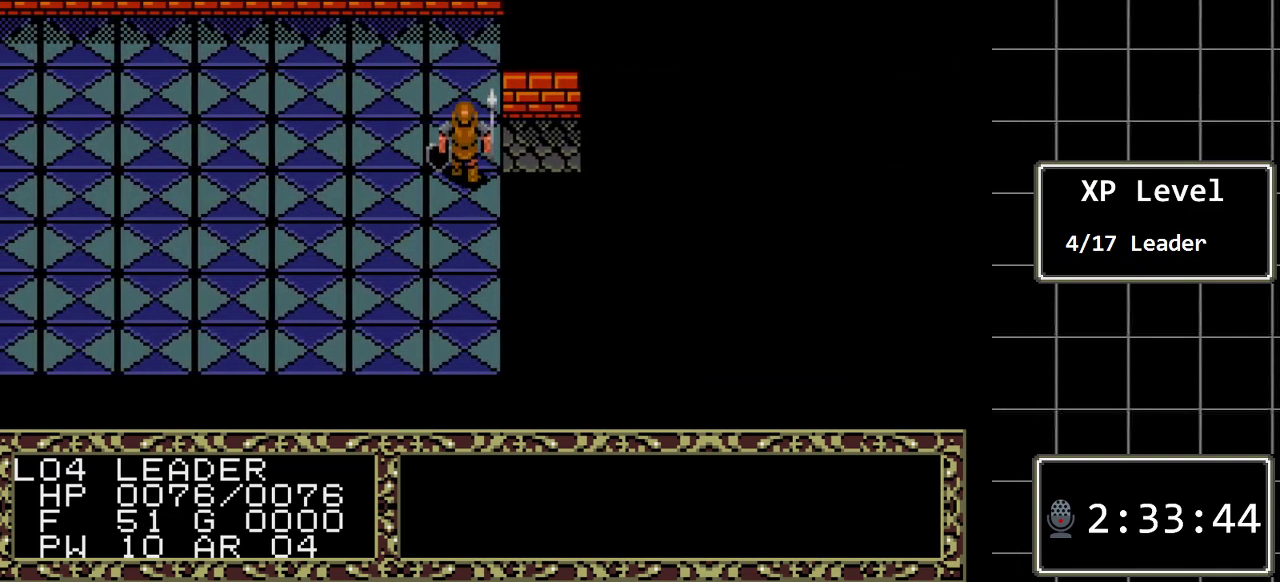
{"buttons": ["DPAD_RIGHT"], "events": []}
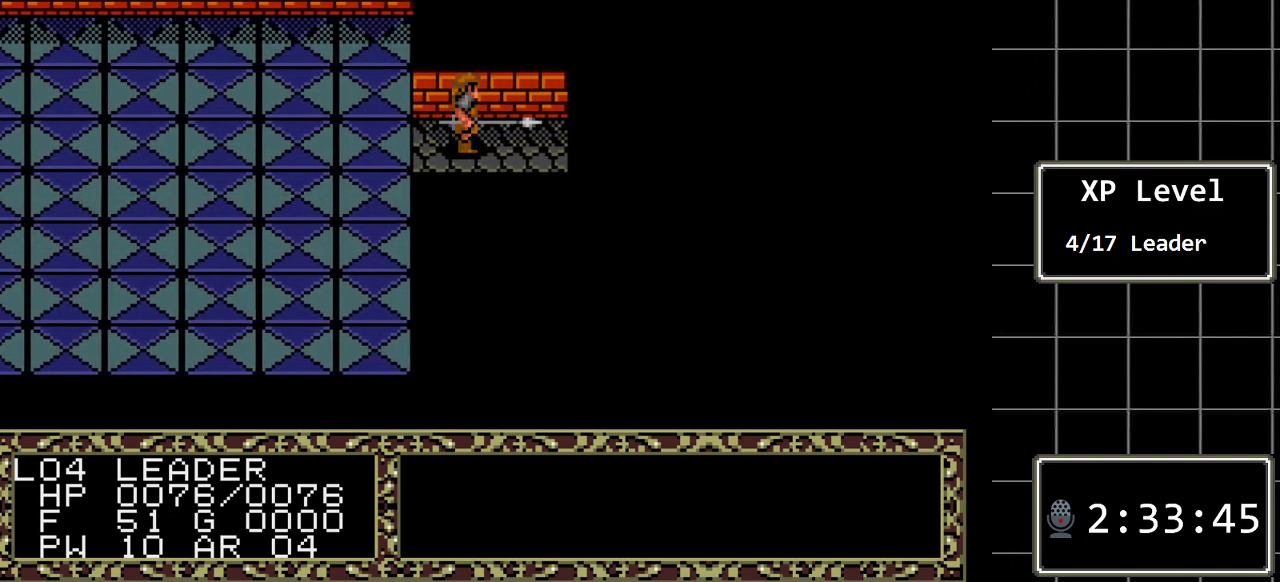
{"buttons": [], "events": [[500, "DPAD_RIGHT", "up"]]}
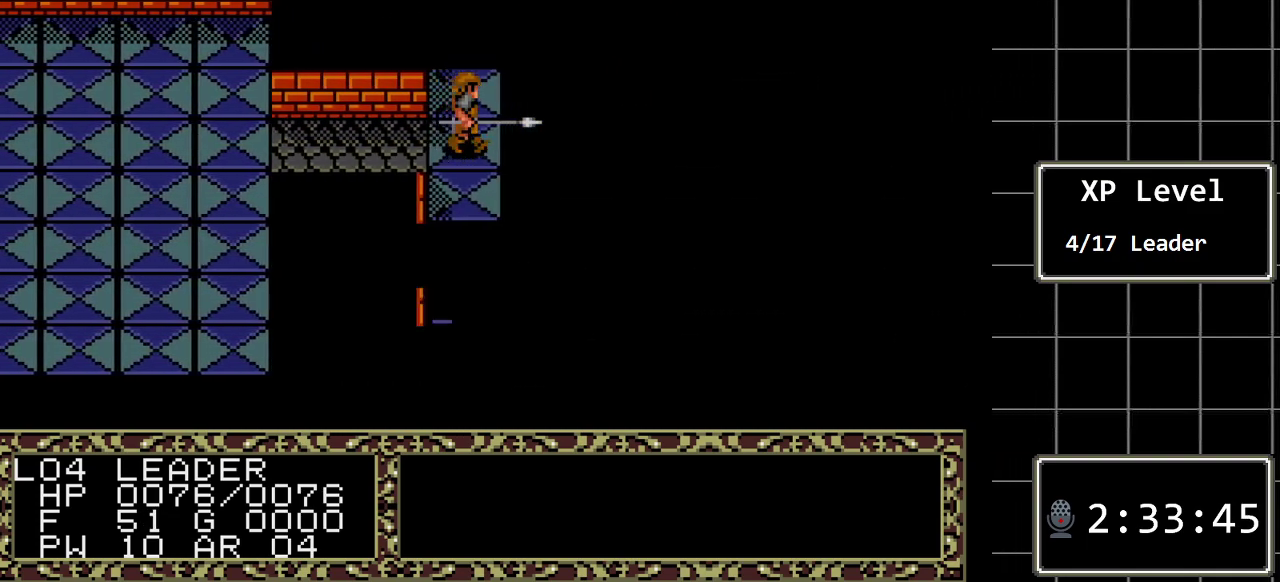
{"buttons": [], "events": []}